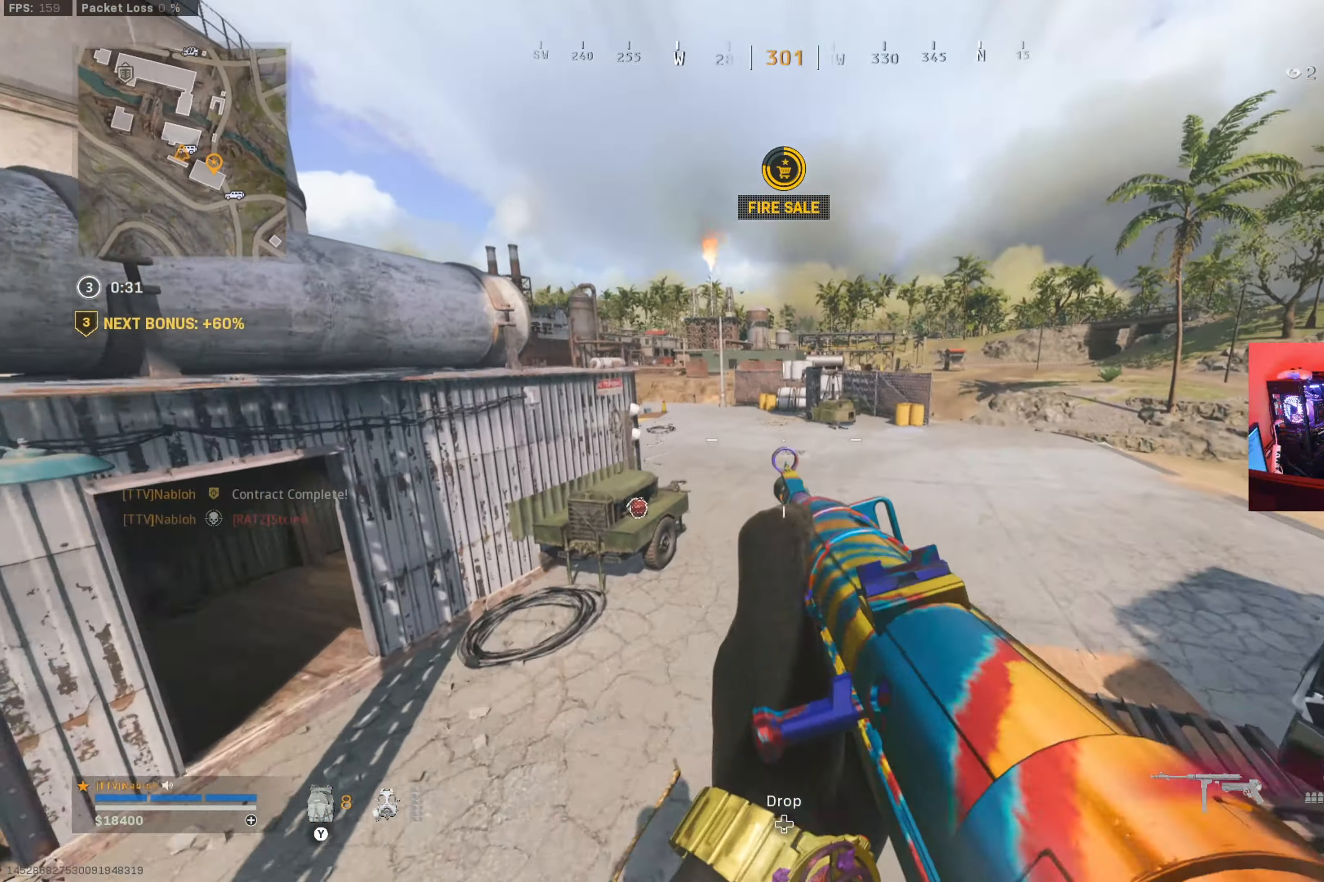
Gameplay with a controller (Xbox layout); each line is a JSON object with the inputs held at the frame after it. "button_events" lists button changes between this image and that frame as [ms after this image, input, new state], when the widget could be followed in between (sticks are given only as held states). Not read: R3.
{"buttons": [], "left_stick": "up", "right_stick": "center", "button_events": [[83, "X", "up"]]}
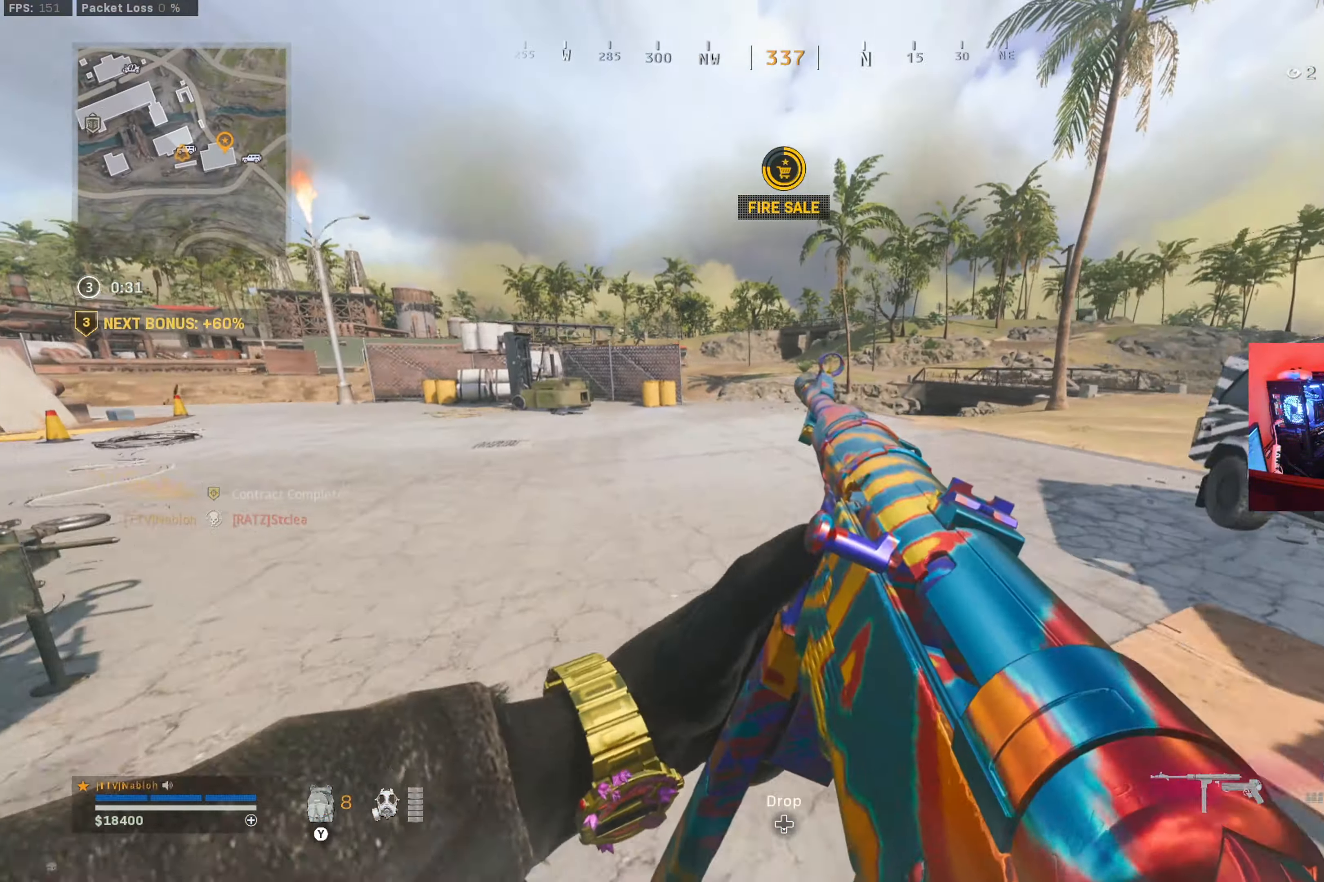
{"buttons": [], "left_stick": "up", "right_stick": "center", "button_events": []}
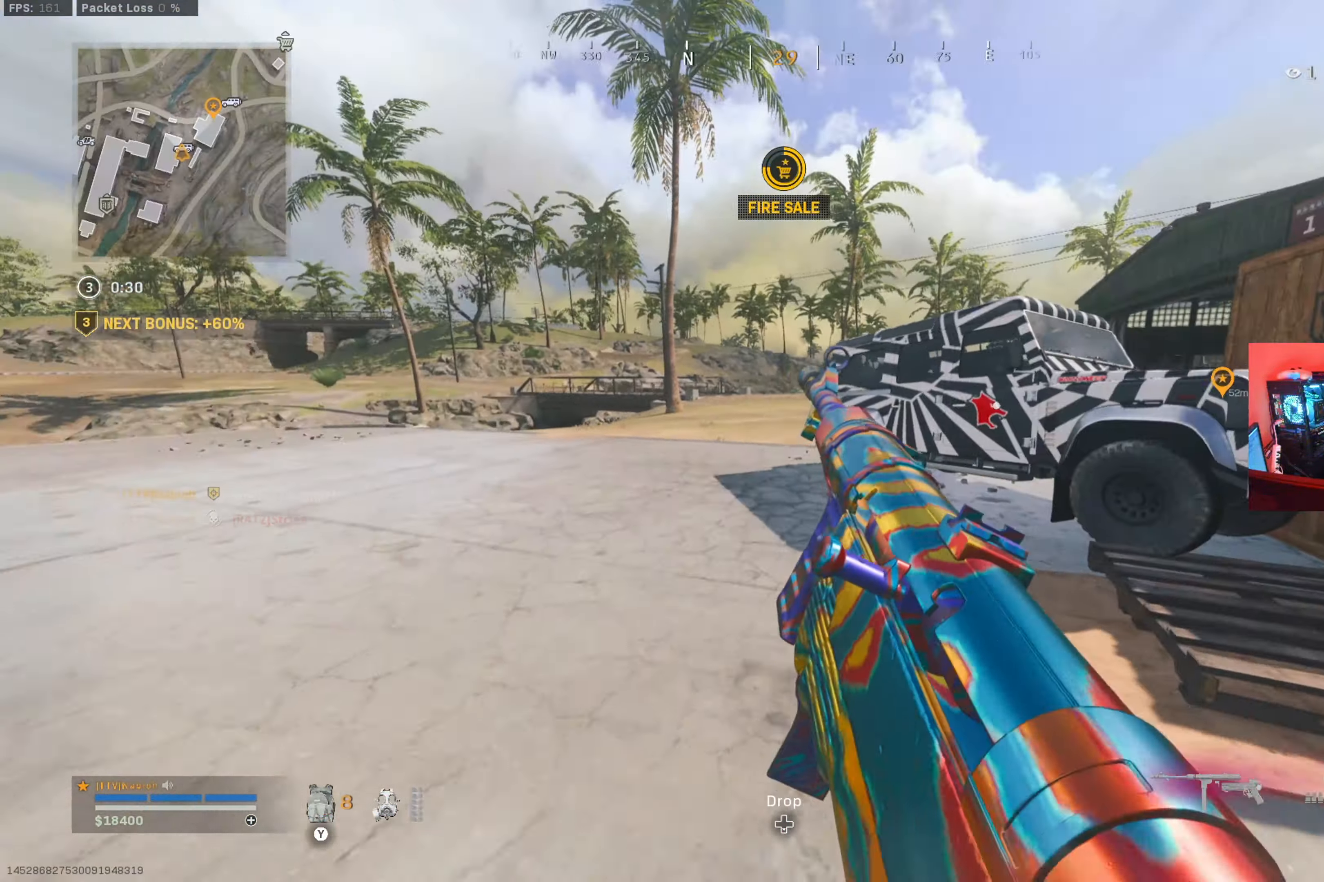
{"buttons": [], "left_stick": "up", "right_stick": "center", "button_events": [[133, "L3", "down"], [183, "L3", "up"]]}
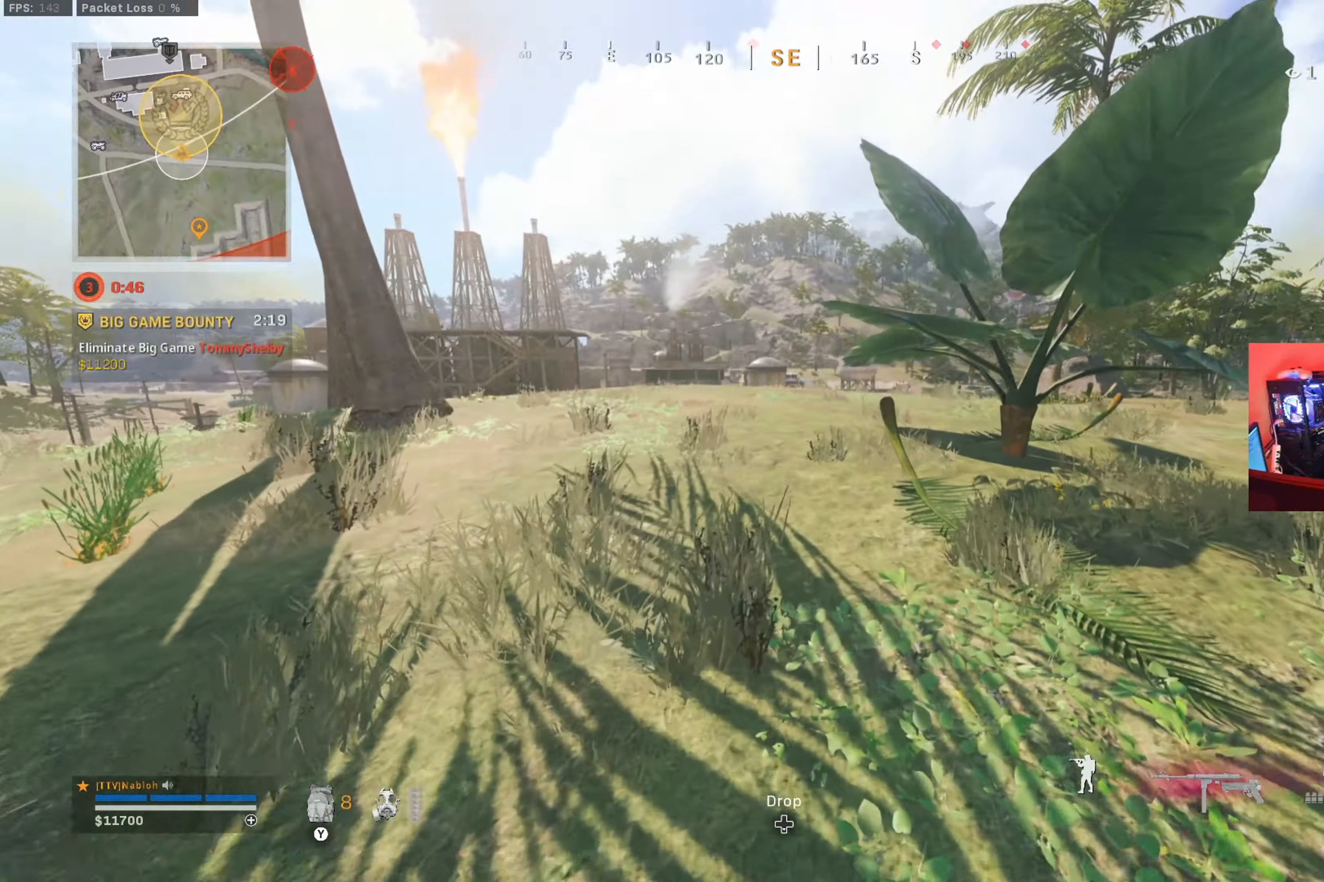
{"buttons": [], "left_stick": "up", "right_stick": "center", "button_events": []}
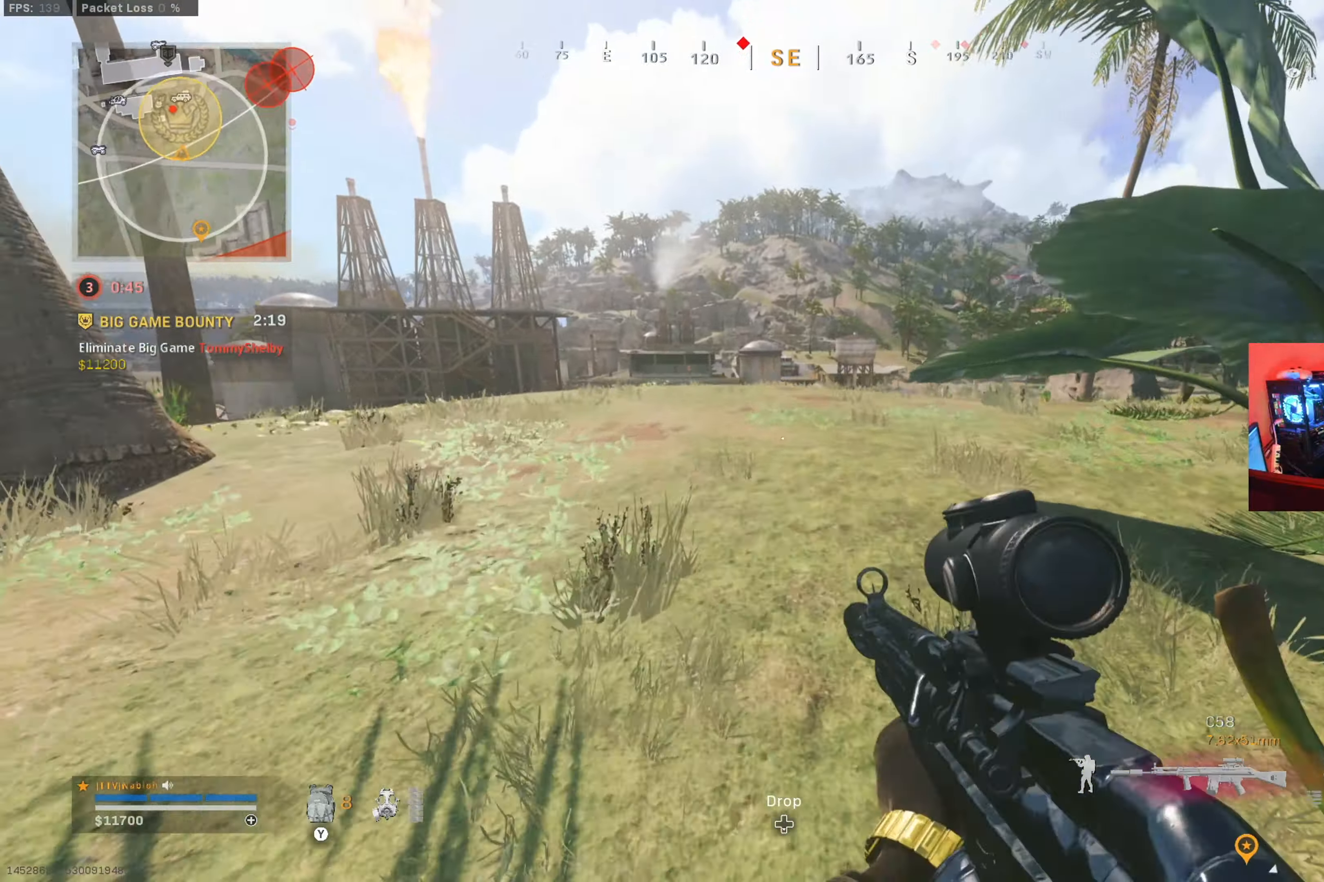
{"buttons": [], "left_stick": "up", "right_stick": "center", "button_events": [[84, "B", "down"], [200, "B", "up"], [317, "B", "down"], [401, "A", "down"], [401, "B", "up"], [467, "A", "up"]]}
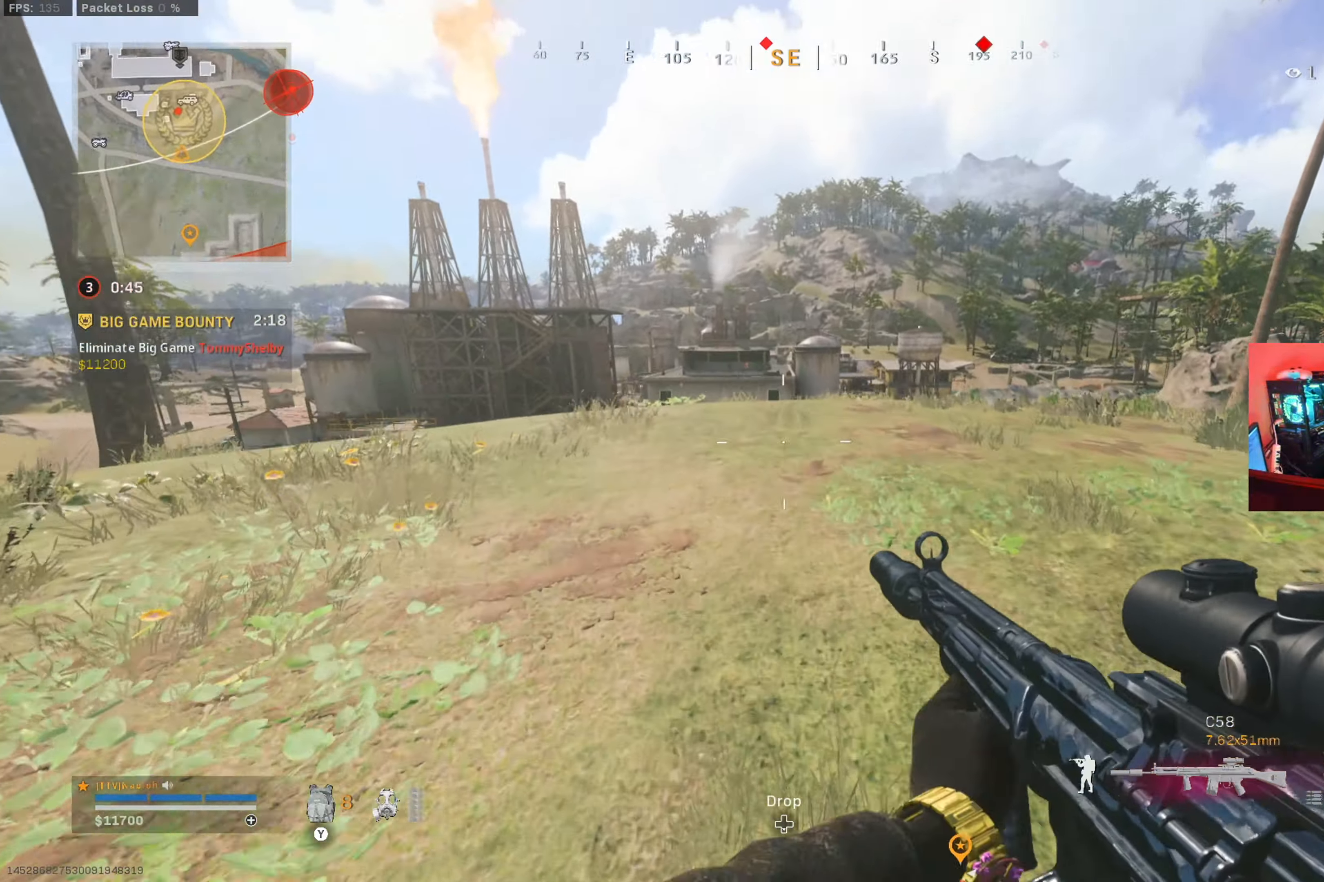
{"buttons": ["L2"], "left_stick": "up-left", "right_stick": "center", "button_events": [[83, "L3", "down"], [267, "L3", "up"], [467, "L2", "down"]]}
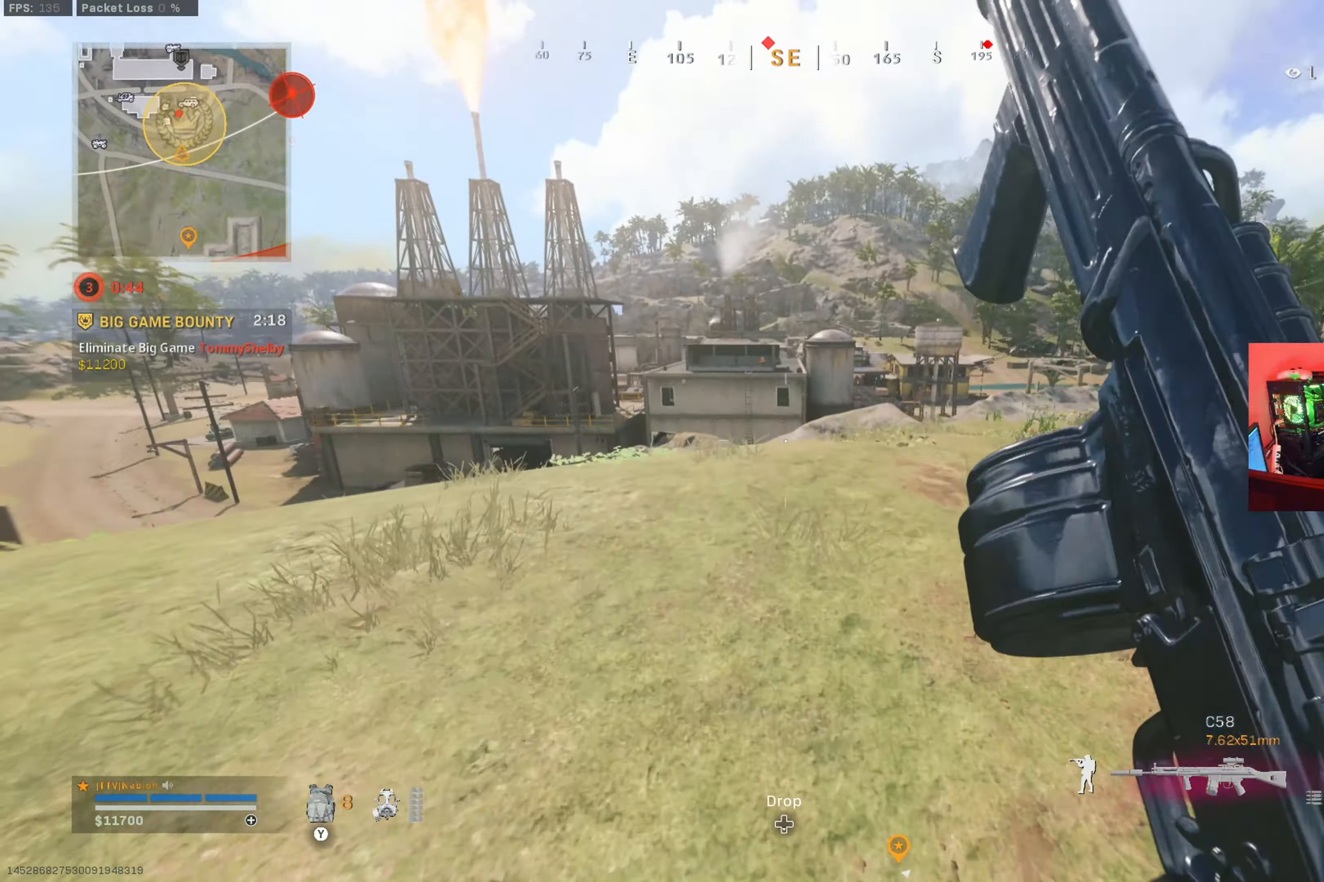
{"buttons": ["L2"], "left_stick": "down", "right_stick": "center", "button_events": []}